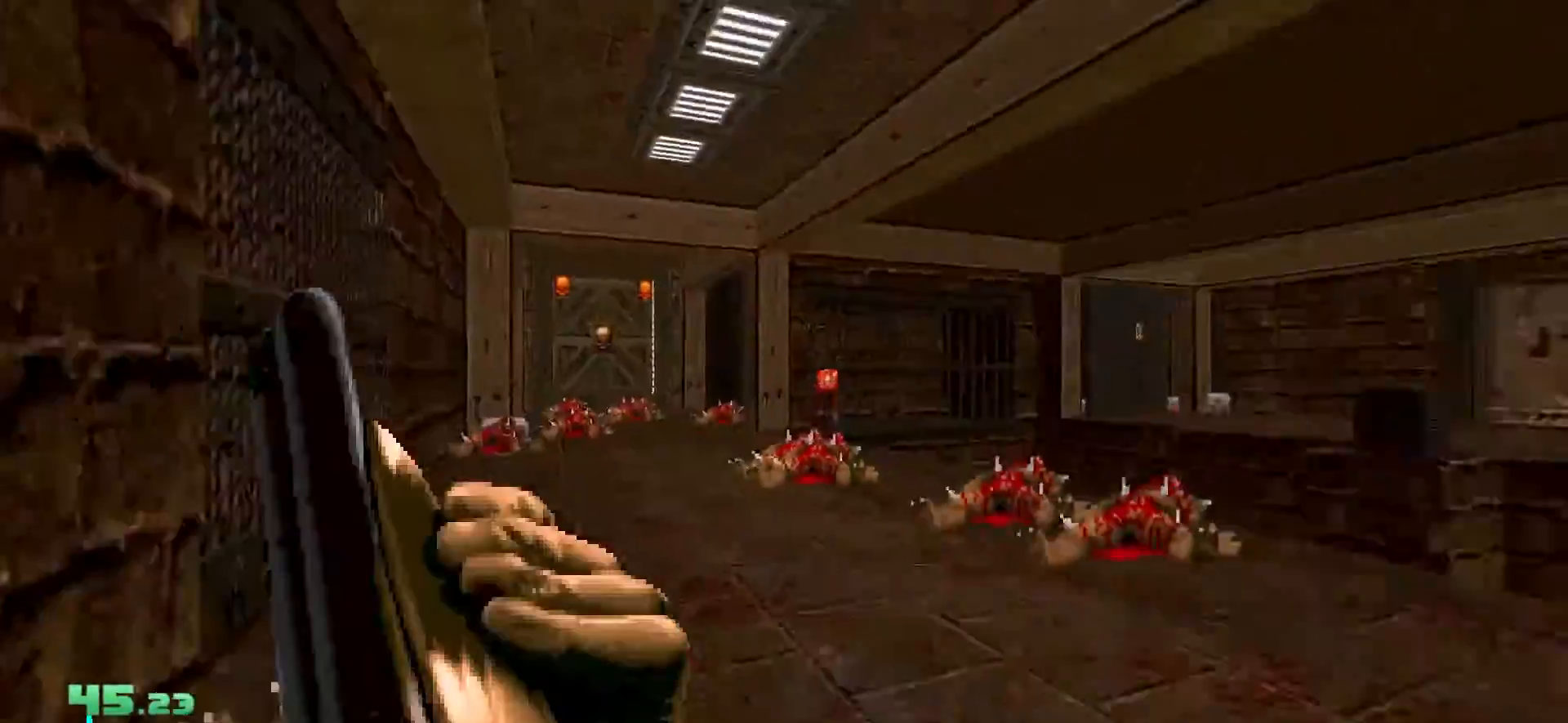
Gameplay with keyboard and mouse; each line is a JSON object with the keys and mouse buttons held at the frame after it. "events" lists presses ("down") and releases ("up") of "1", "2", "3", "4", "a", "alt", "c", "ctrl", "d", "e", "f", "q", "r", "s", "shift", "space", "tab", "v", "w", "x", "z" and "mouse_wheel" between this image and that frame as [ms after this image, input, new state], when the widget could be followed in between. "mouse_wheel" = the "wheel" button of the "mouse" list. No other keys are recorded. "wheel" means that the mouse wheel is clicked or scrolled. Not read: mouse_move.
{"keys": ["d", "s"], "mouse": [], "events": [[17, "s", "up"], [300, "d", "up"], [400, "d", "down"], [483, "s", "down"]]}
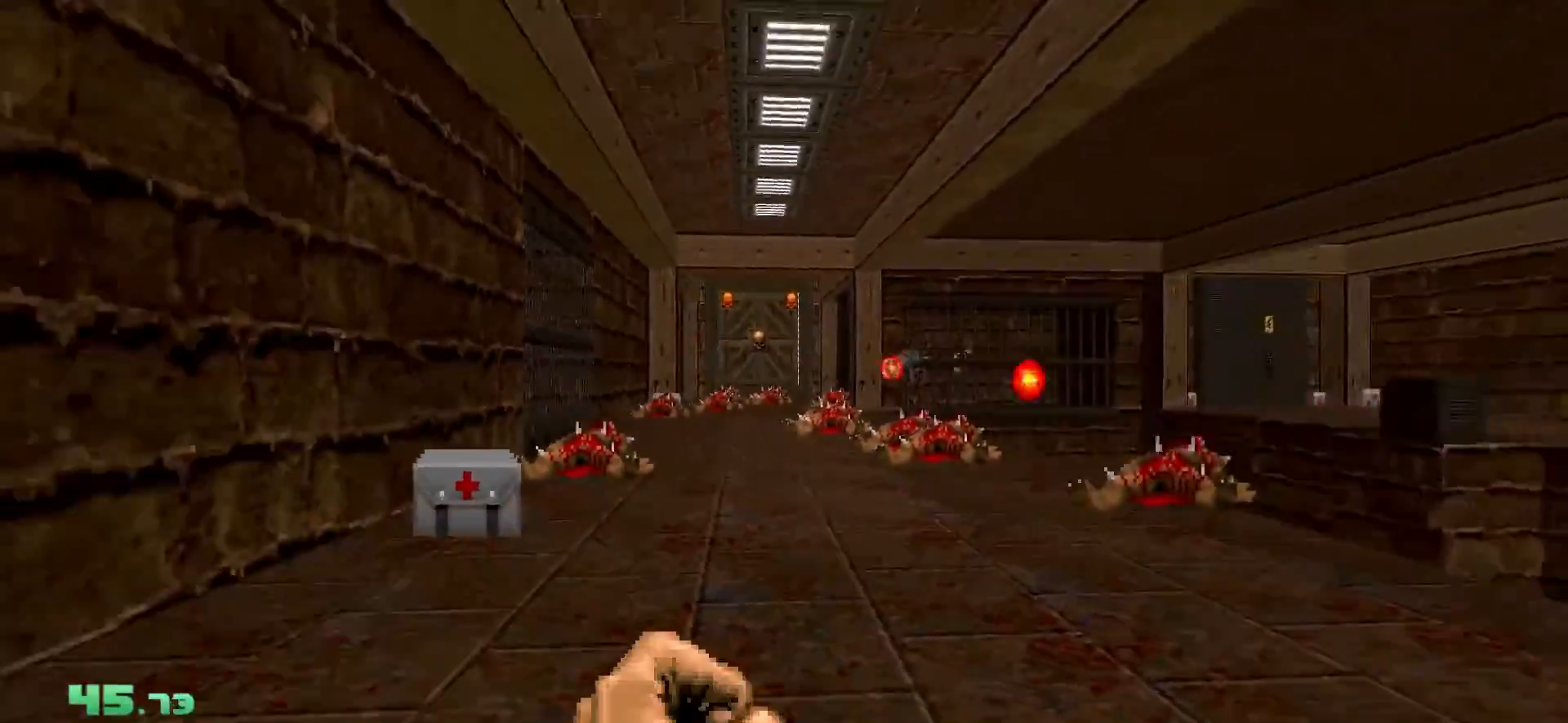
{"keys": [], "mouse": [], "events": [[217, "s", "up"], [450, "d", "up"]]}
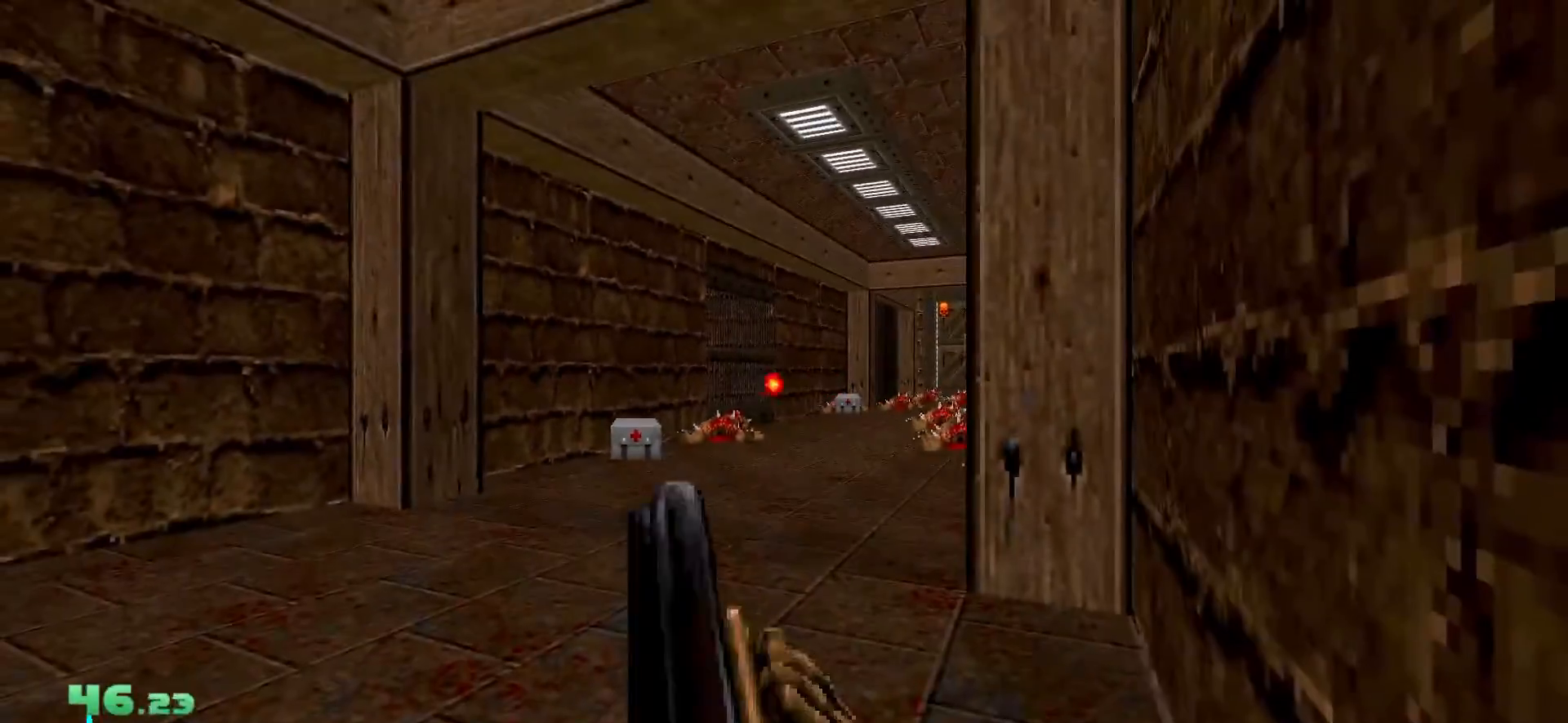
{"keys": ["w"], "mouse": [], "events": [[283, "w", "down"]]}
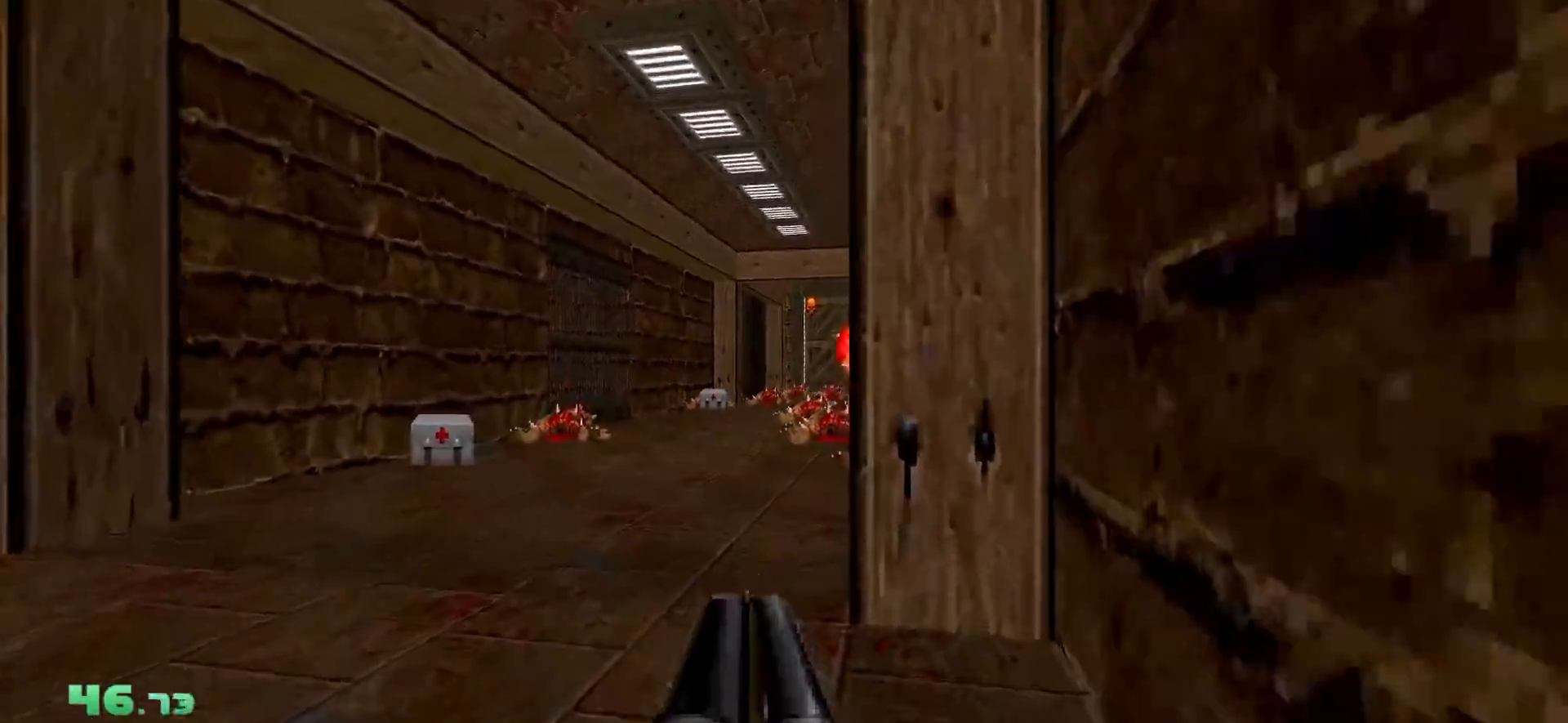
{"keys": ["d", "w"], "mouse": [], "events": [[17, "a", "down"], [350, "a", "up"], [383, "d", "down"]]}
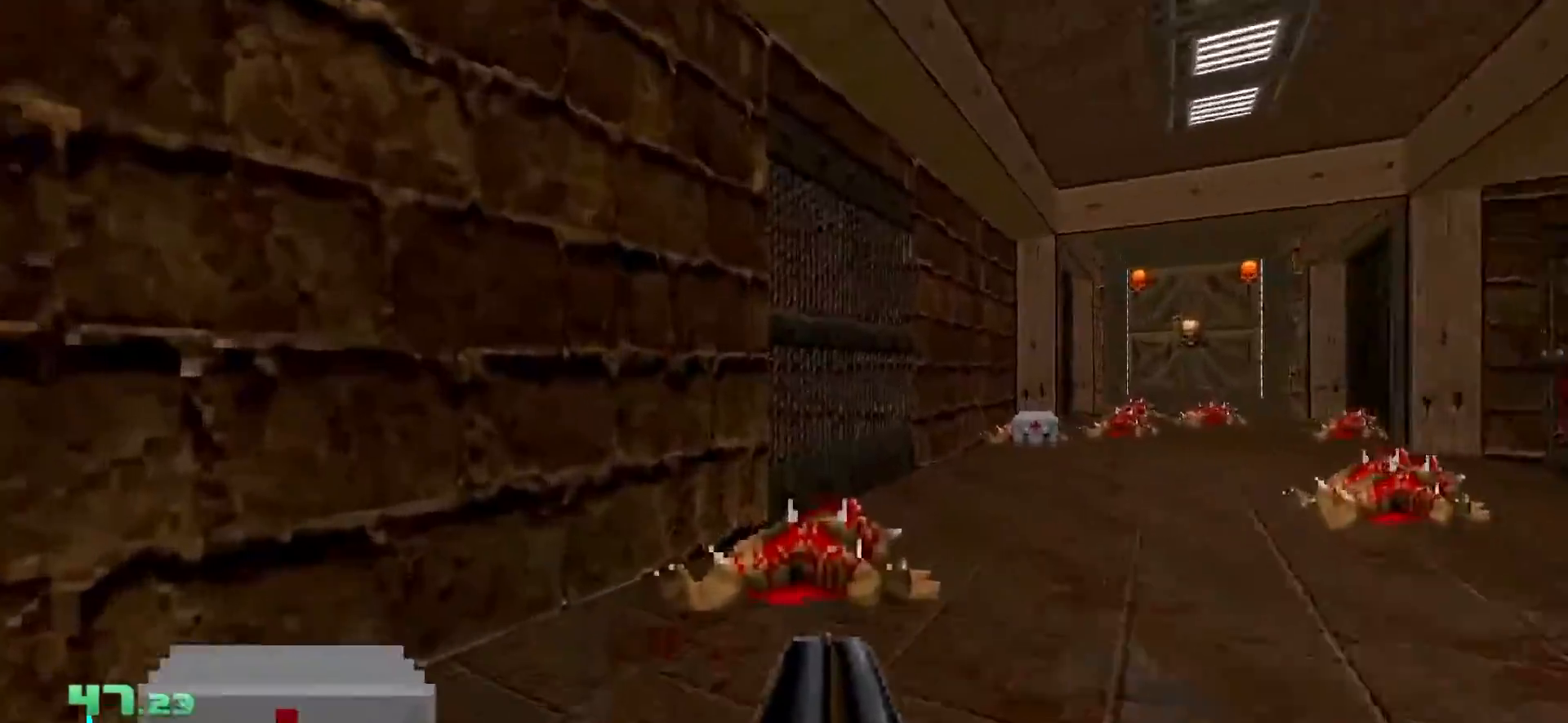
{"keys": ["d", "s"], "mouse": [], "events": [[117, "w", "up"], [167, "d", "up"], [267, "d", "down"], [350, "s", "down"]]}
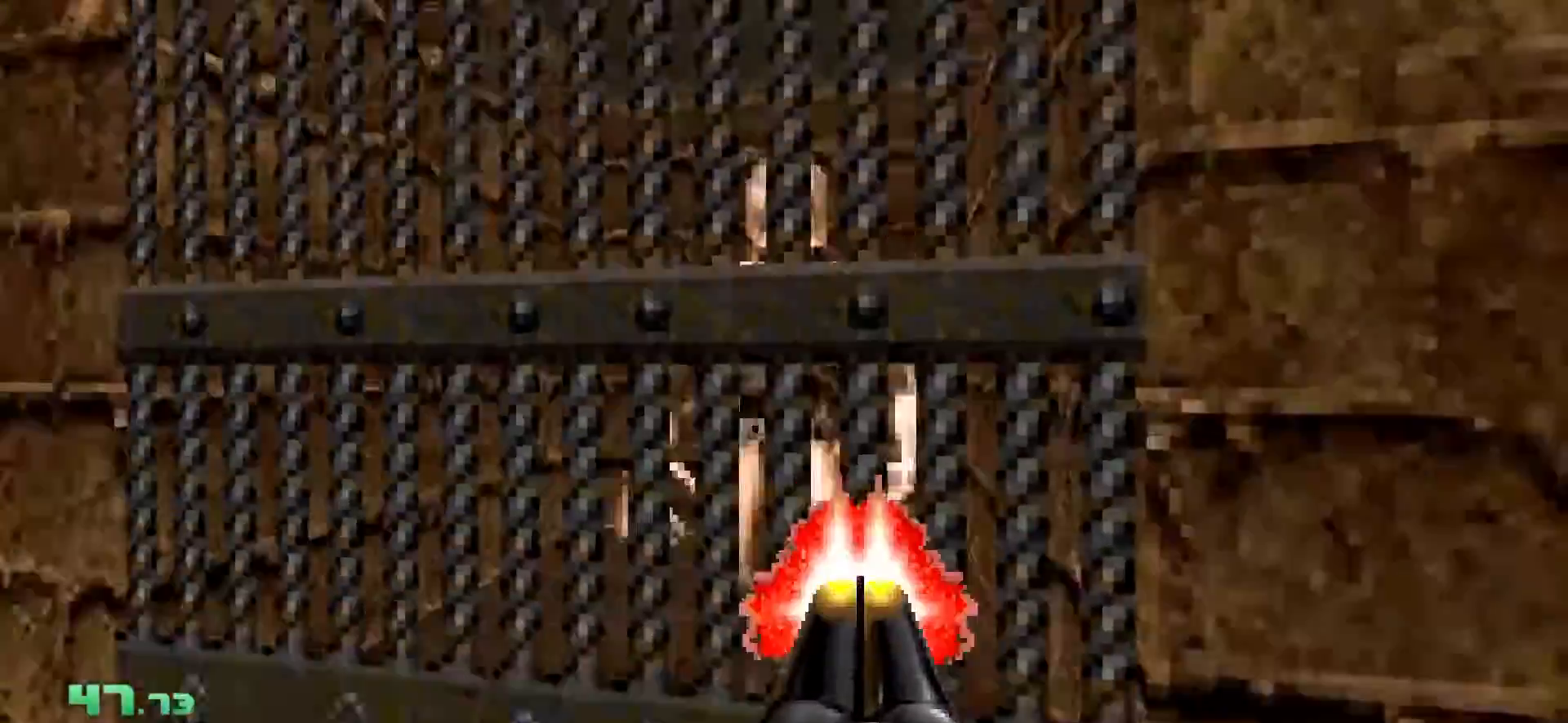
{"keys": ["a", "s"], "mouse": [], "events": [[283, "d", "up"], [467, "a", "down"]]}
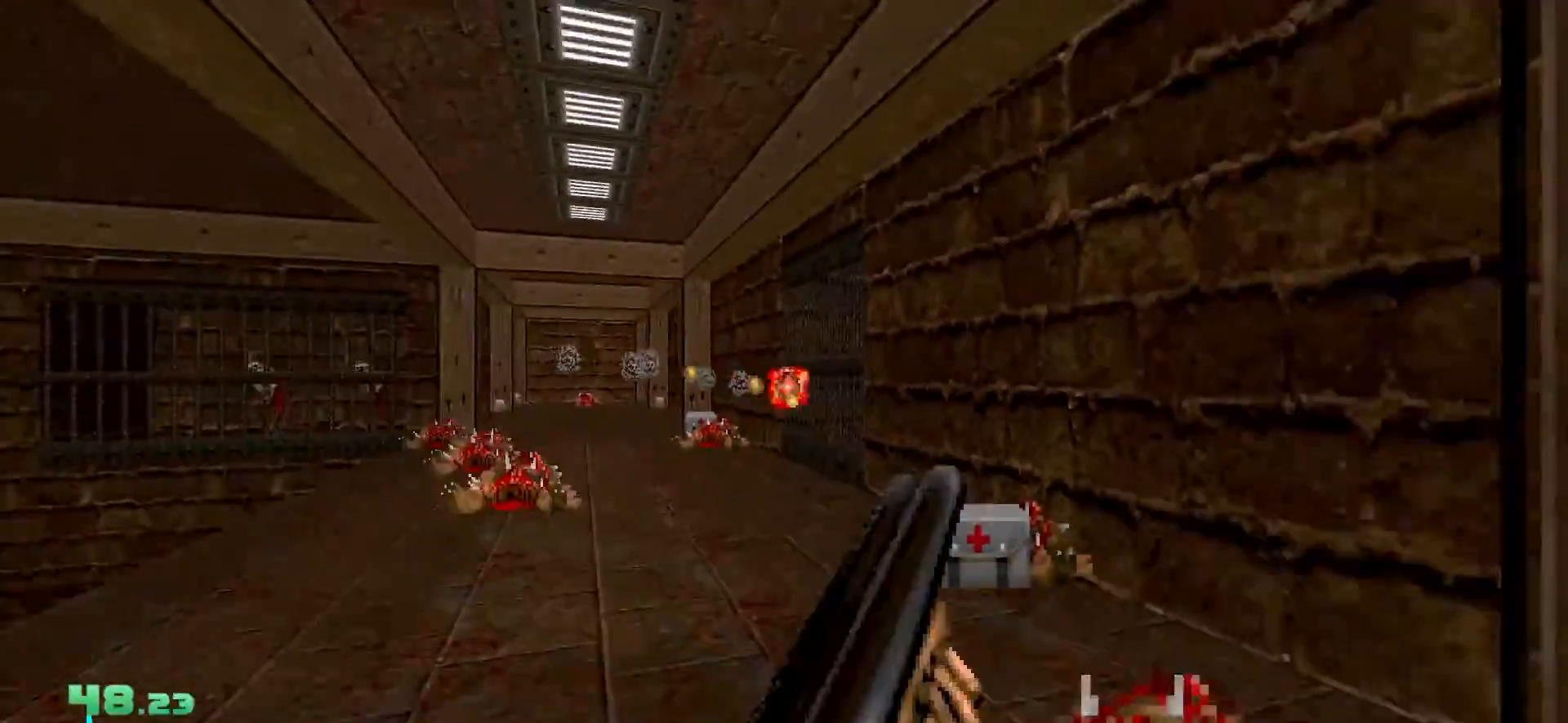
{"keys": ["d"], "mouse": [], "events": [[67, "a", "up"], [200, "a", "down"], [300, "a", "up"], [300, "s", "up"], [483, "d", "down"]]}
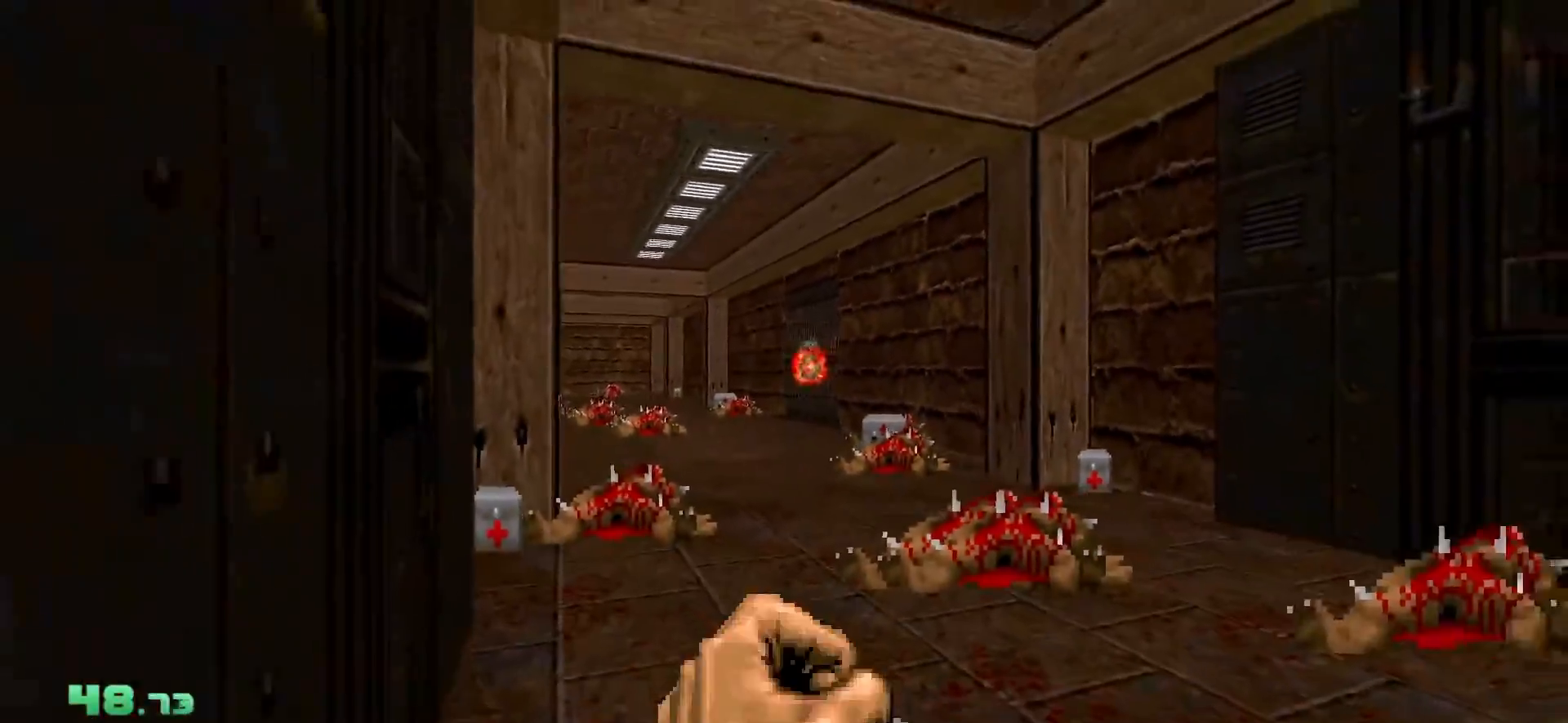
{"keys": ["a", "w"], "mouse": [], "events": [[33, "w", "down"], [400, "a", "down"], [400, "d", "up"]]}
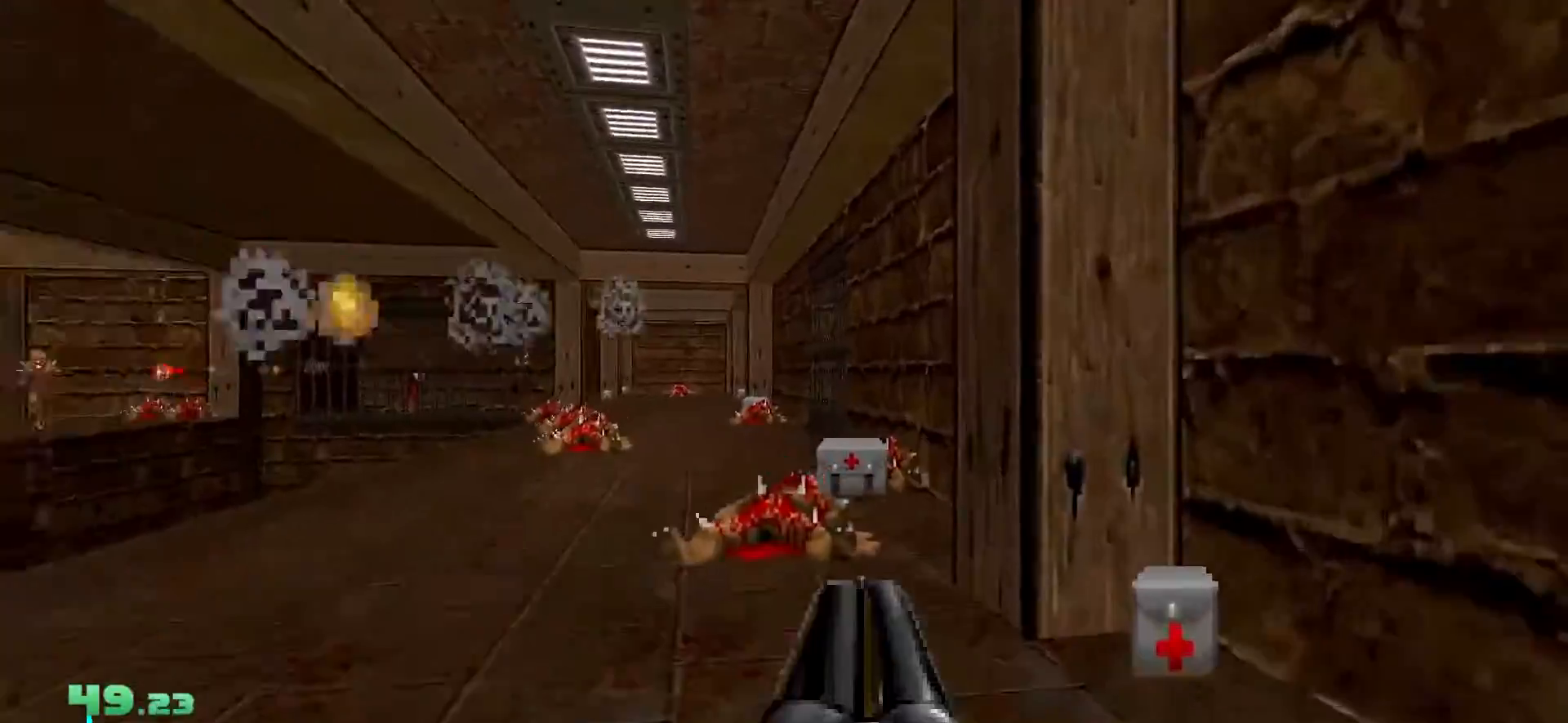
{"keys": ["a", "w"], "mouse": [], "events": []}
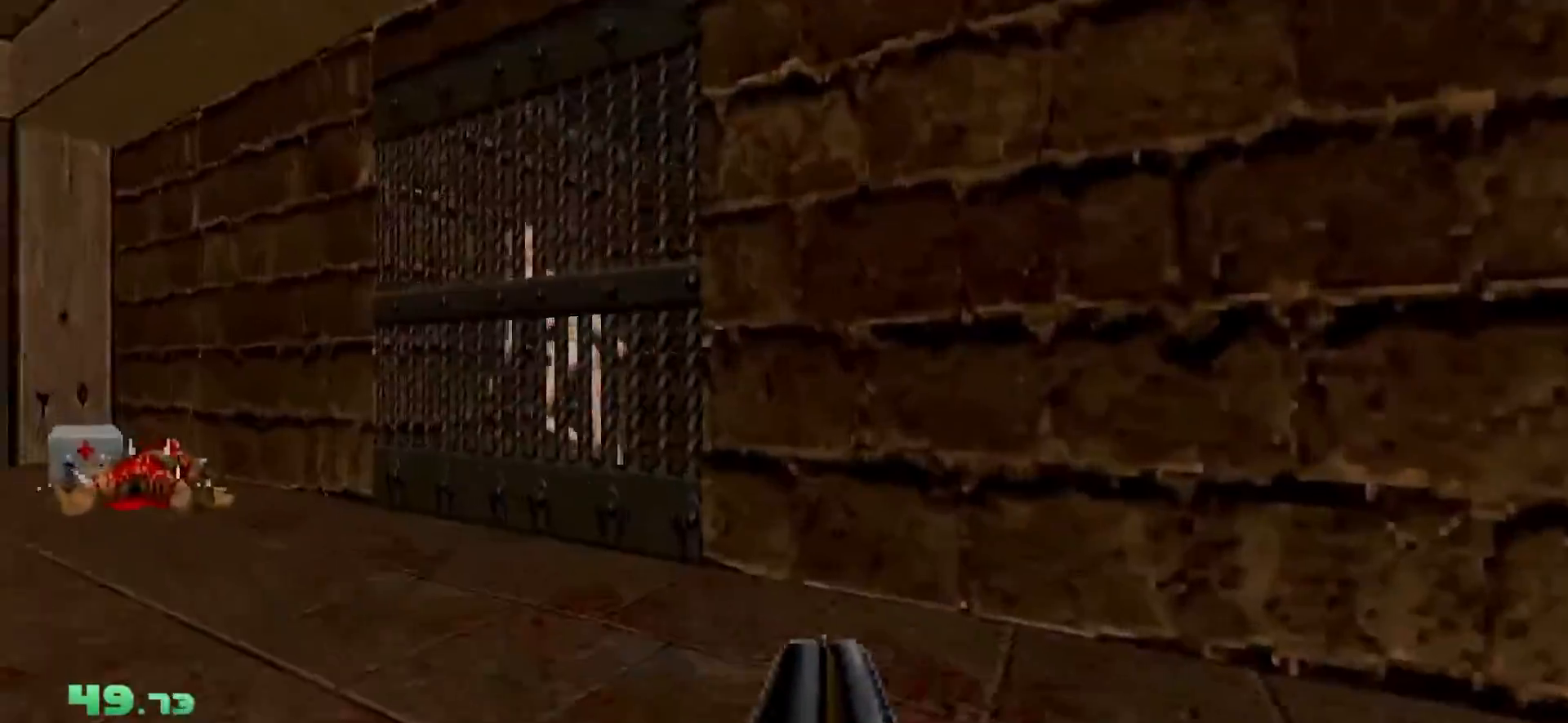
{"keys": ["a", "w"], "mouse": [], "events": [[50, "a", "up"], [100, "w", "up"], [250, "a", "down"], [433, "w", "down"]]}
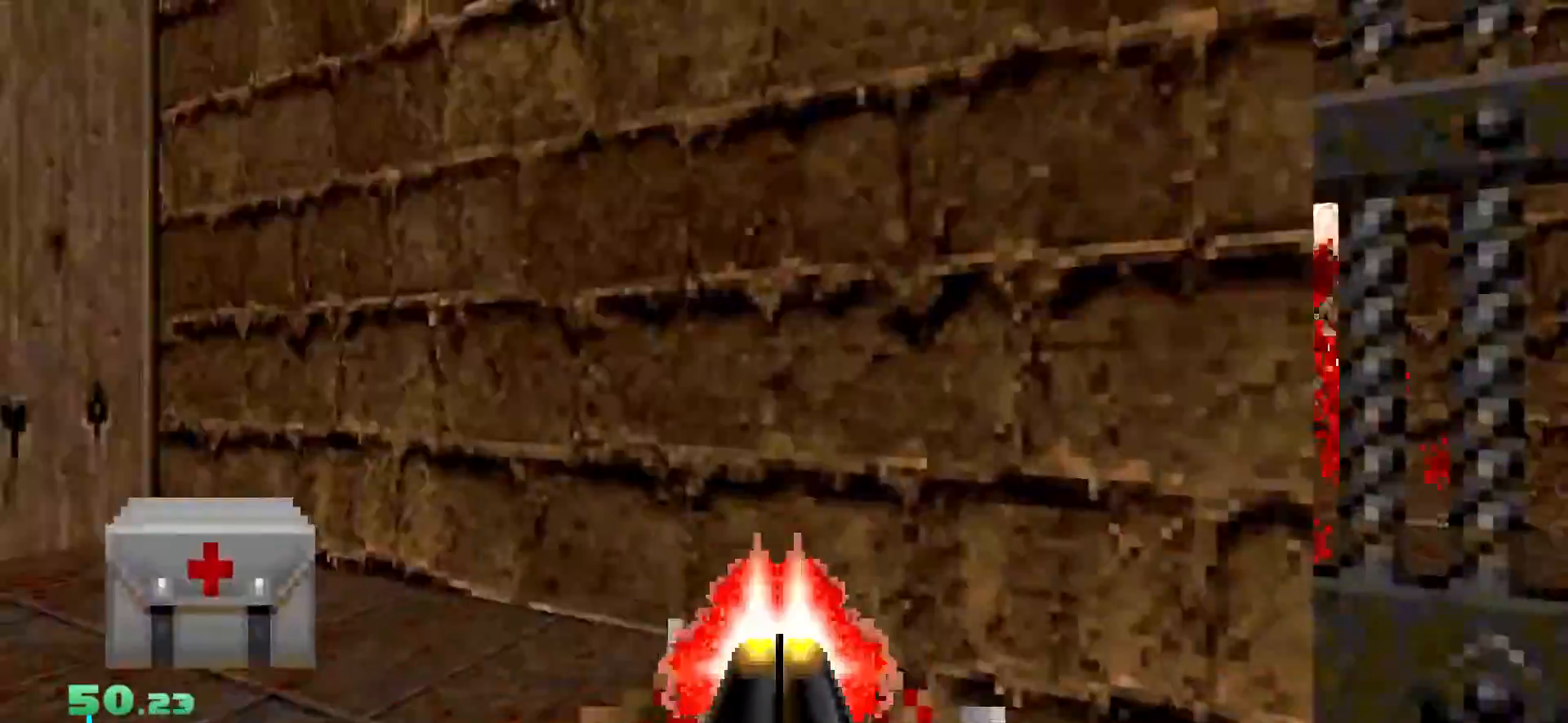
{"keys": ["a", "w"], "mouse": [], "events": [[400, "a", "up"], [450, "a", "down"]]}
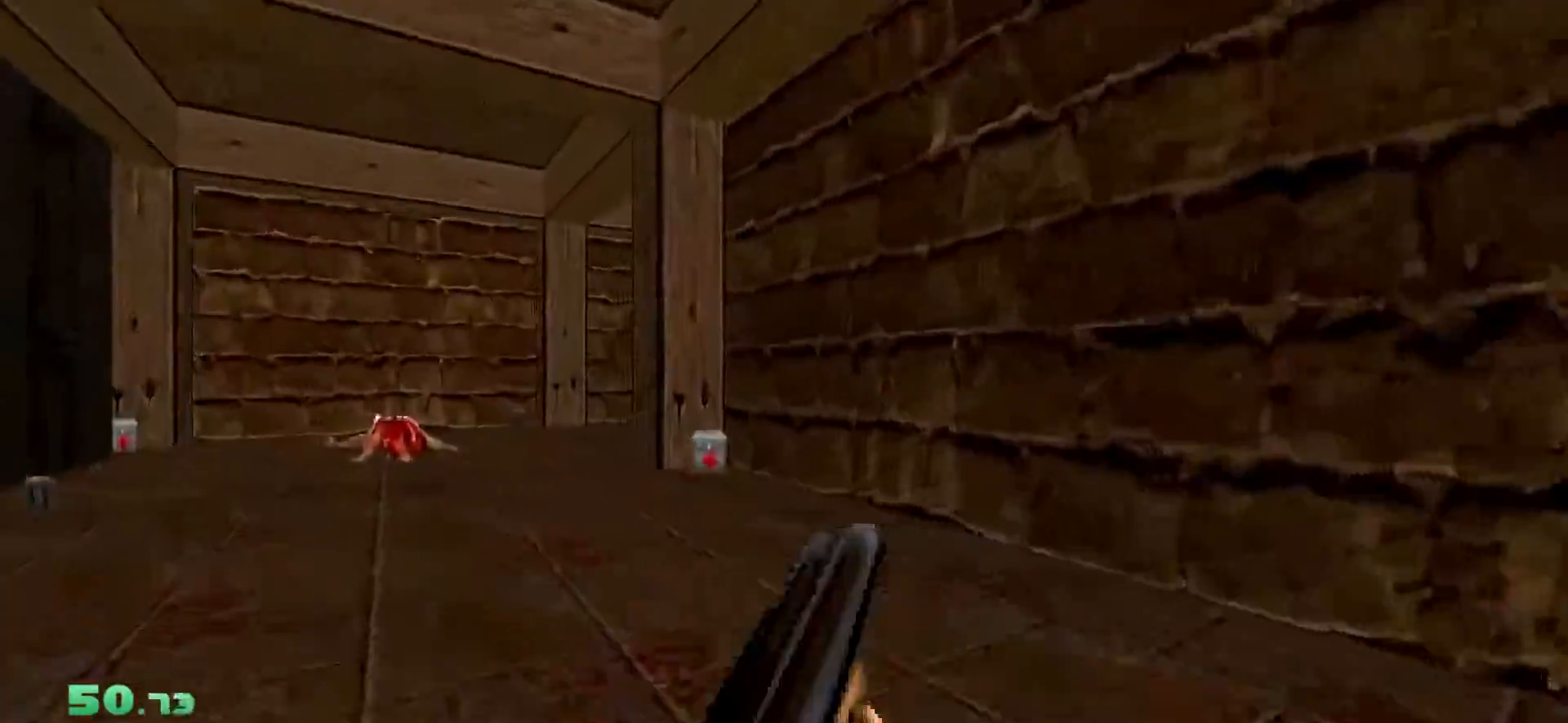
{"keys": ["d", "w"], "mouse": [], "events": [[133, "a", "up"], [367, "d", "down"]]}
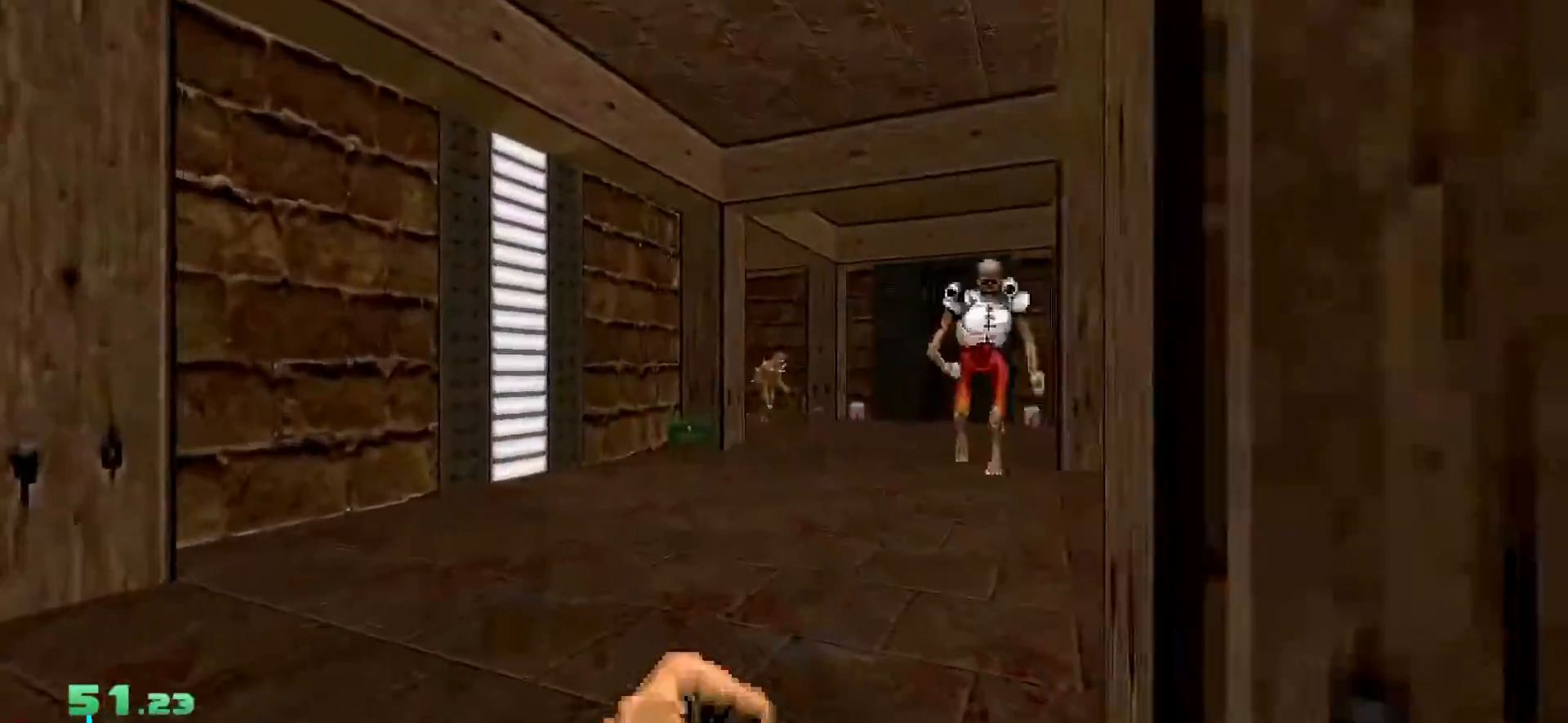
{"keys": ["d", "s"], "mouse": [], "events": [[200, "w", "up"], [283, "s", "down"]]}
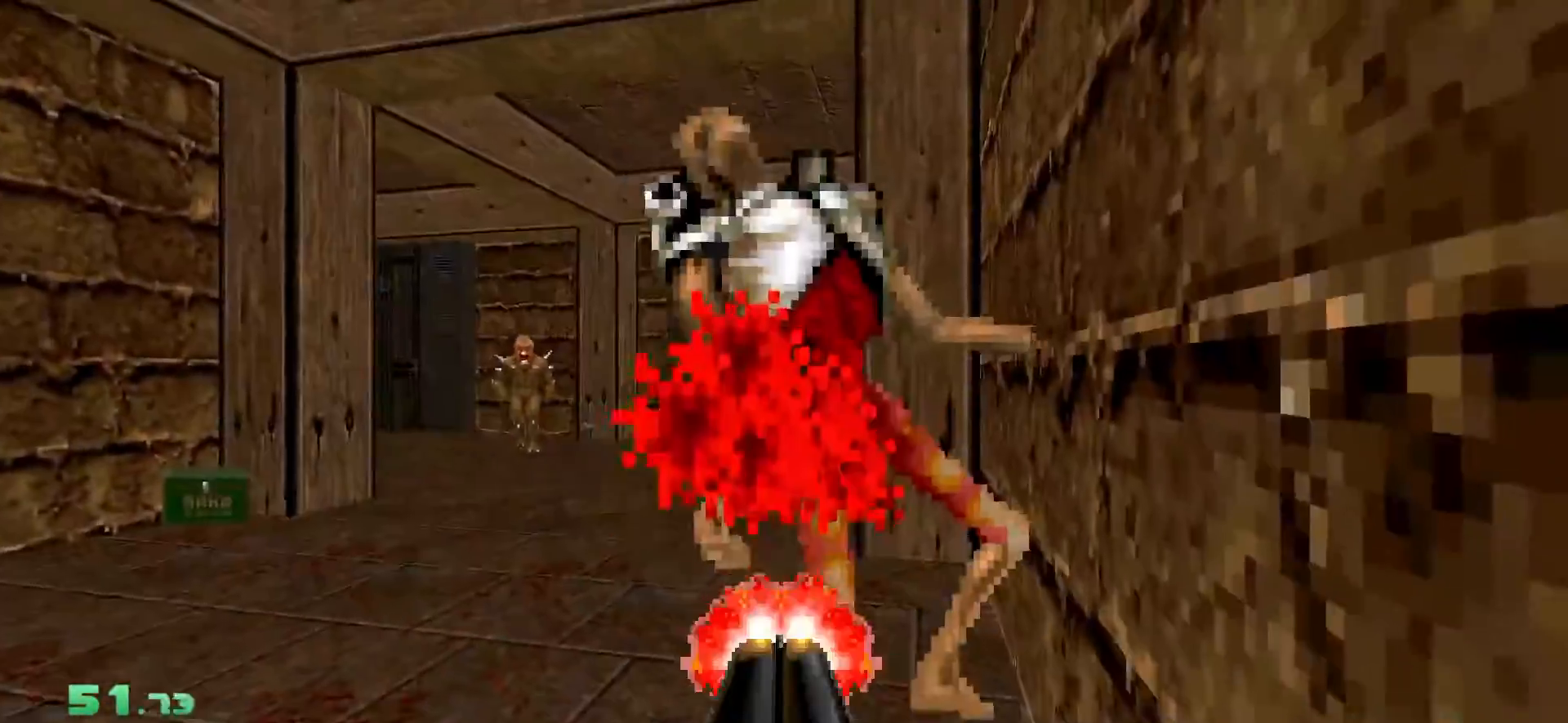
{"keys": ["a"], "mouse": [], "events": [[67, "s", "up"], [167, "d", "up"], [400, "a", "down"]]}
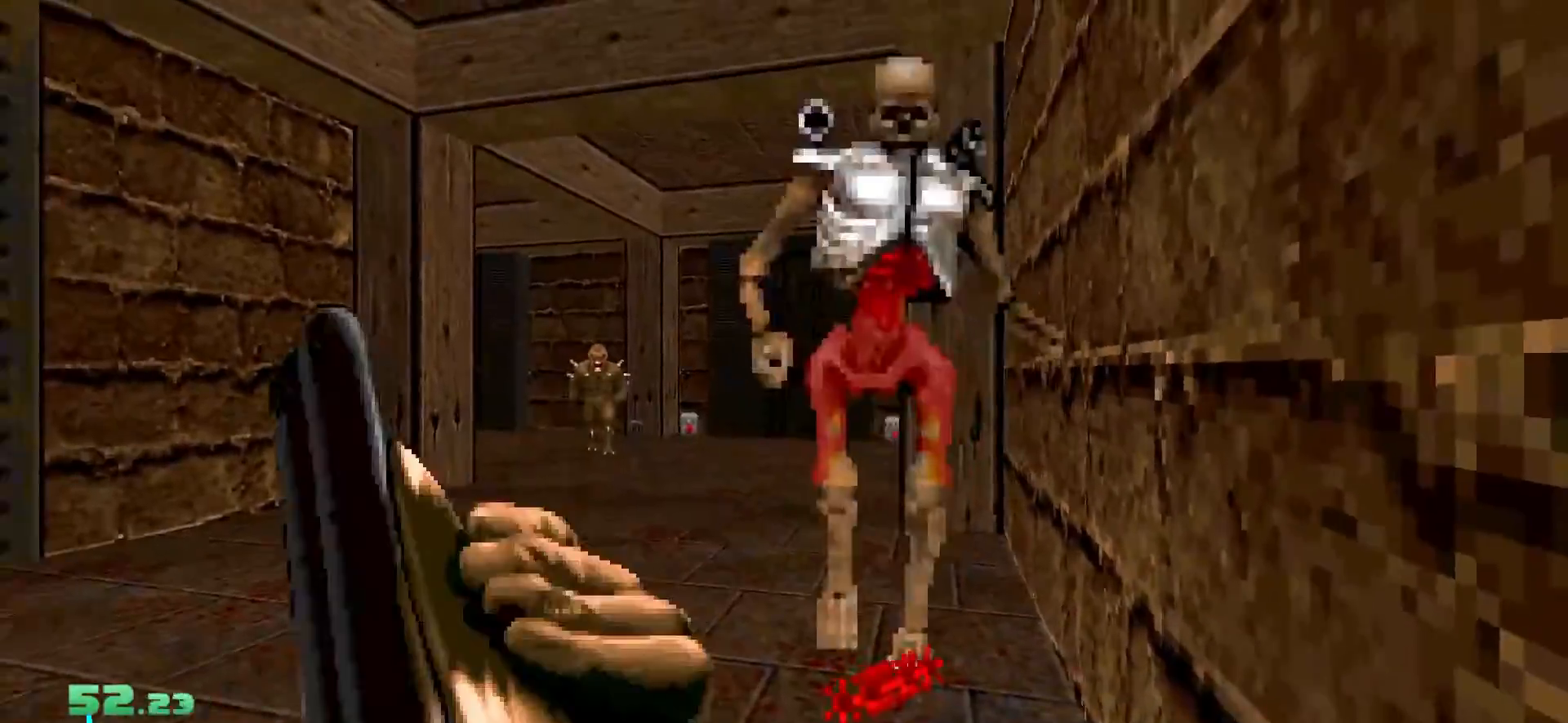
{"keys": [], "mouse": [], "events": [[217, "a", "up"], [267, "d", "down"], [267, "s", "down"], [450, "d", "up"], [450, "s", "up"]]}
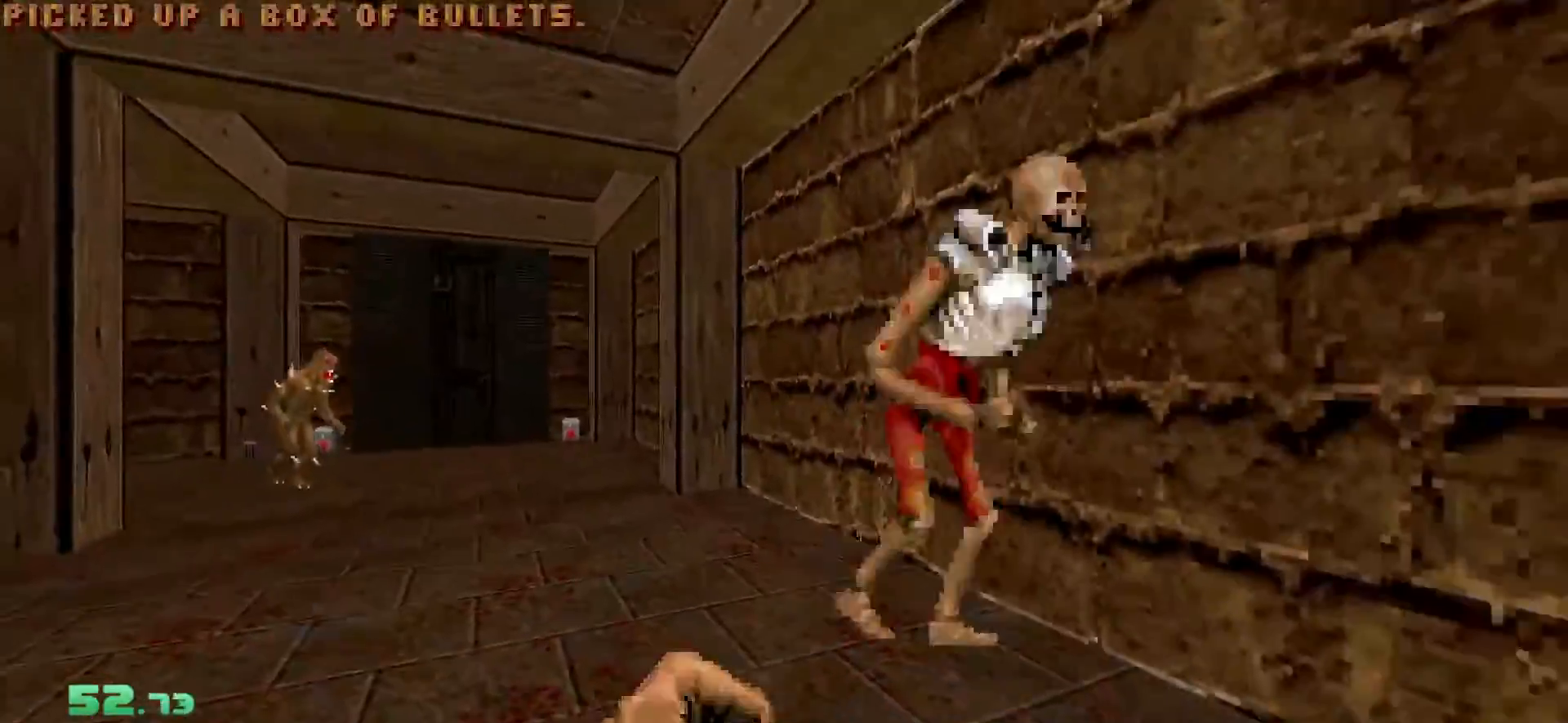
{"keys": ["d", "s"], "mouse": [], "events": [[233, "s", "down"], [383, "d", "down"]]}
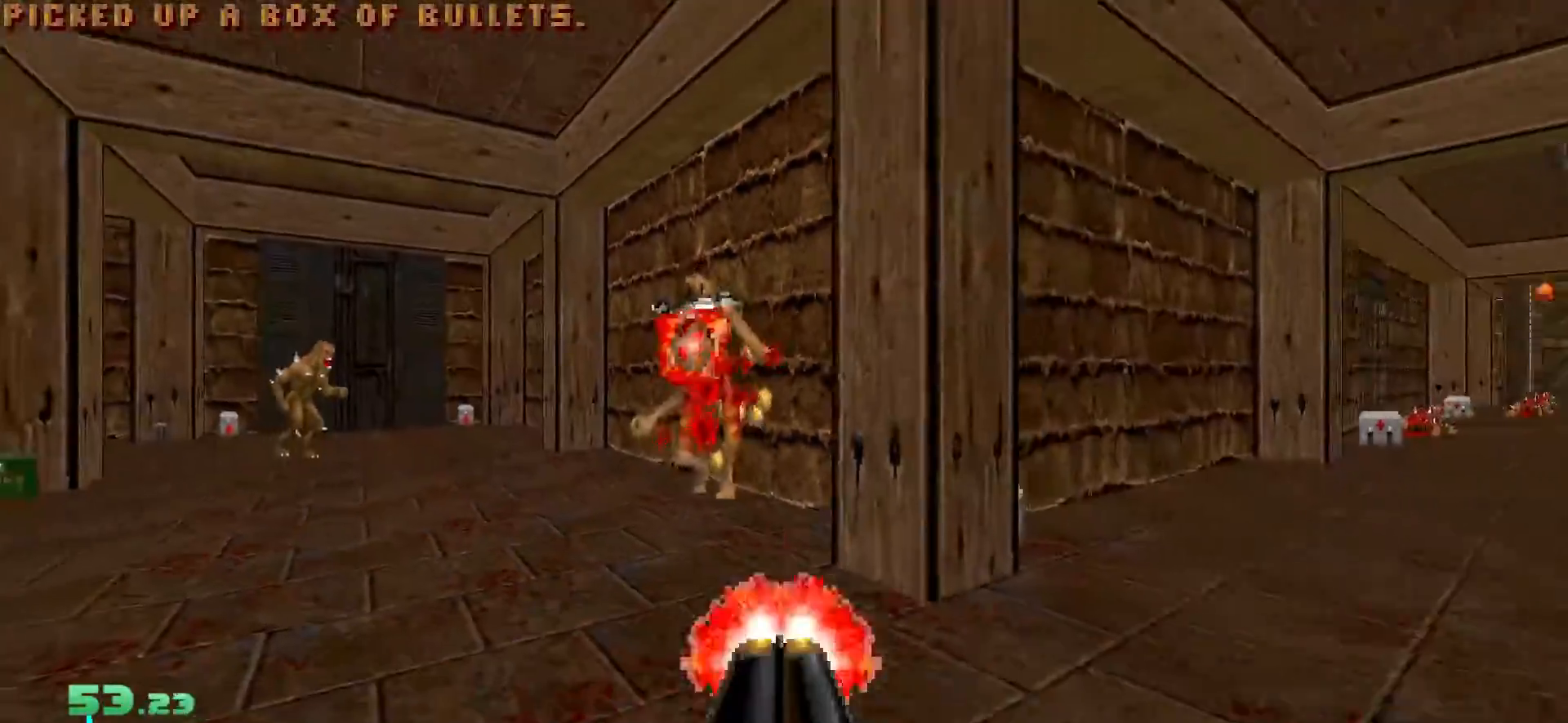
{"keys": ["d", "w"], "mouse": [], "events": [[67, "d", "up"], [200, "d", "down"], [200, "s", "up"], [300, "w", "down"]]}
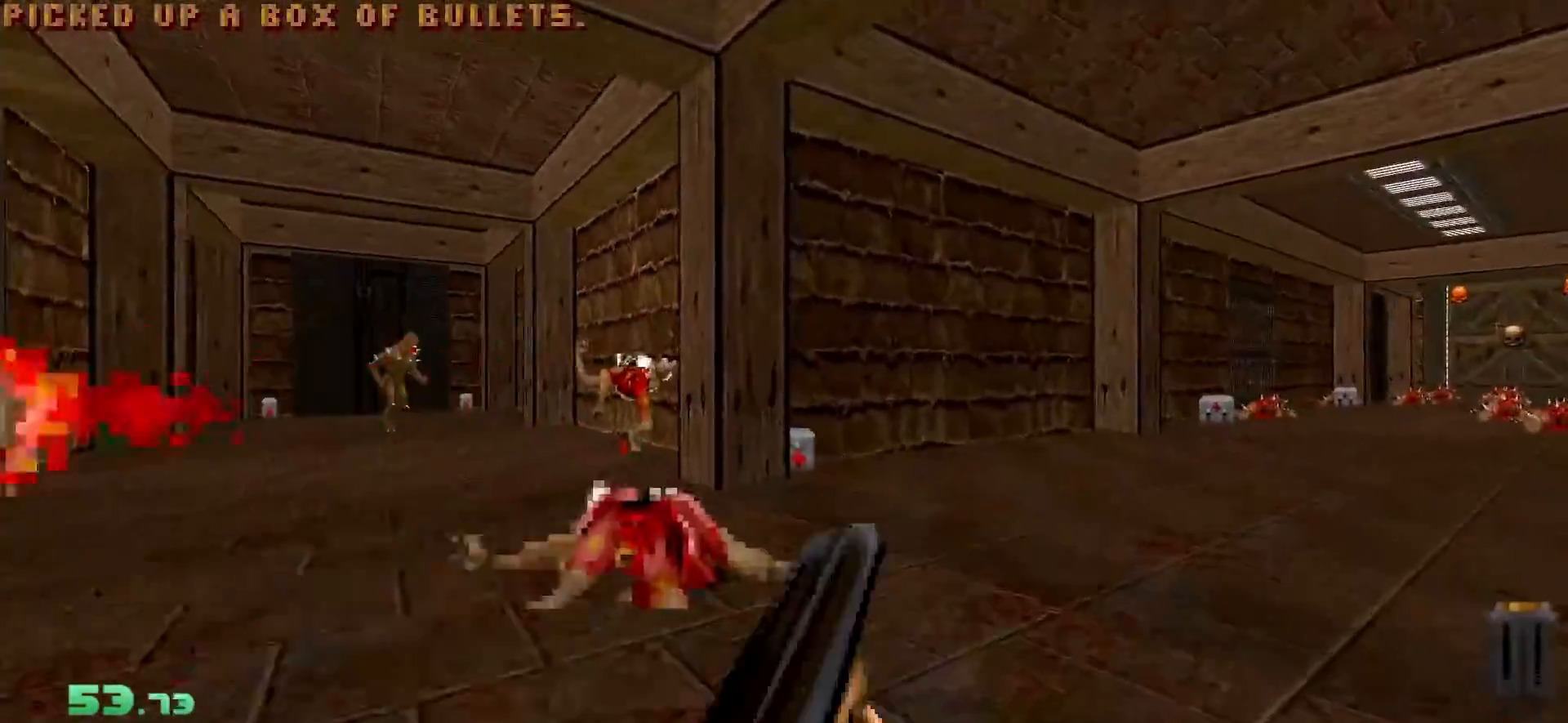
{"keys": ["a", "w"], "mouse": [], "events": [[133, "d", "up"], [183, "a", "down"]]}
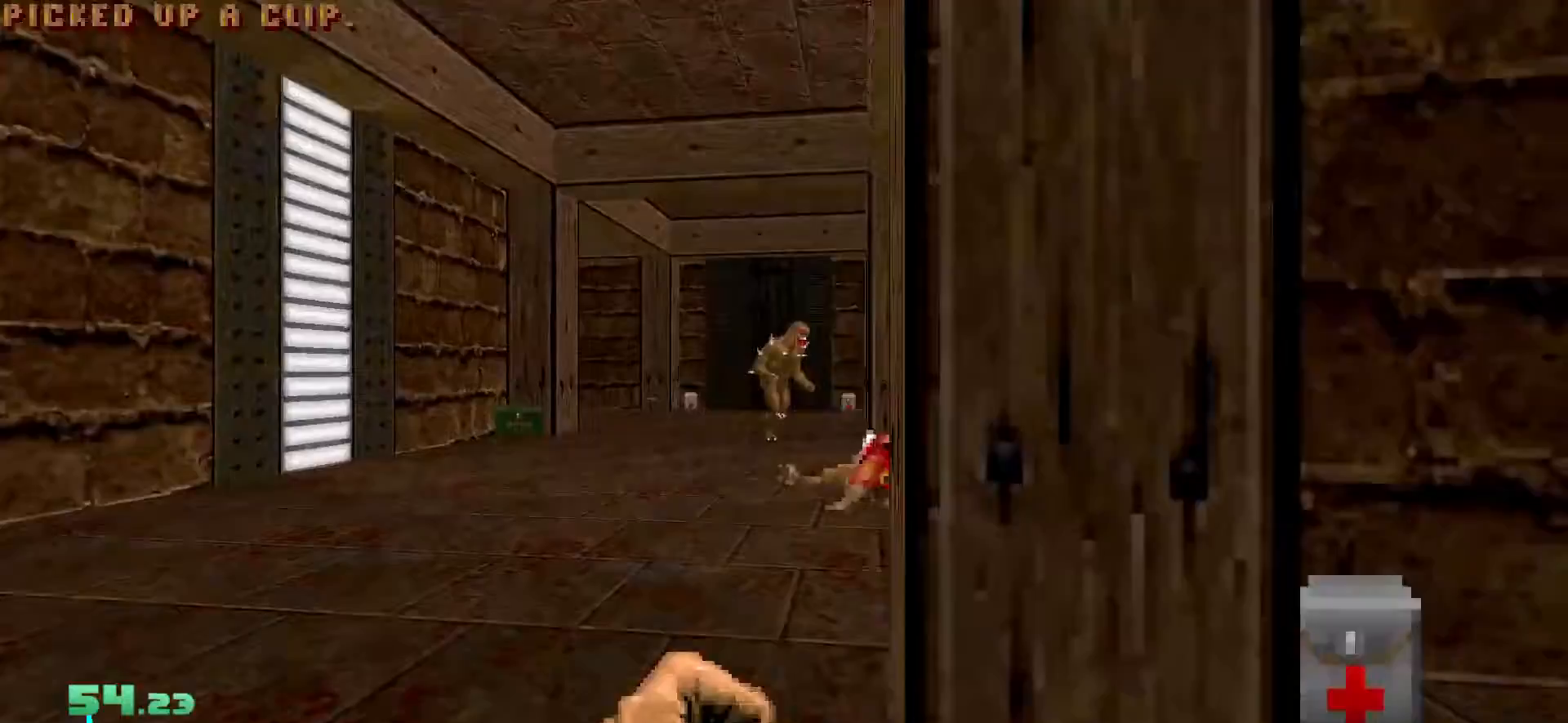
{"keys": ["a"], "mouse": [], "events": [[50, "a", "up"], [150, "d", "down"], [233, "w", "up"], [283, "d", "up"], [417, "a", "down"]]}
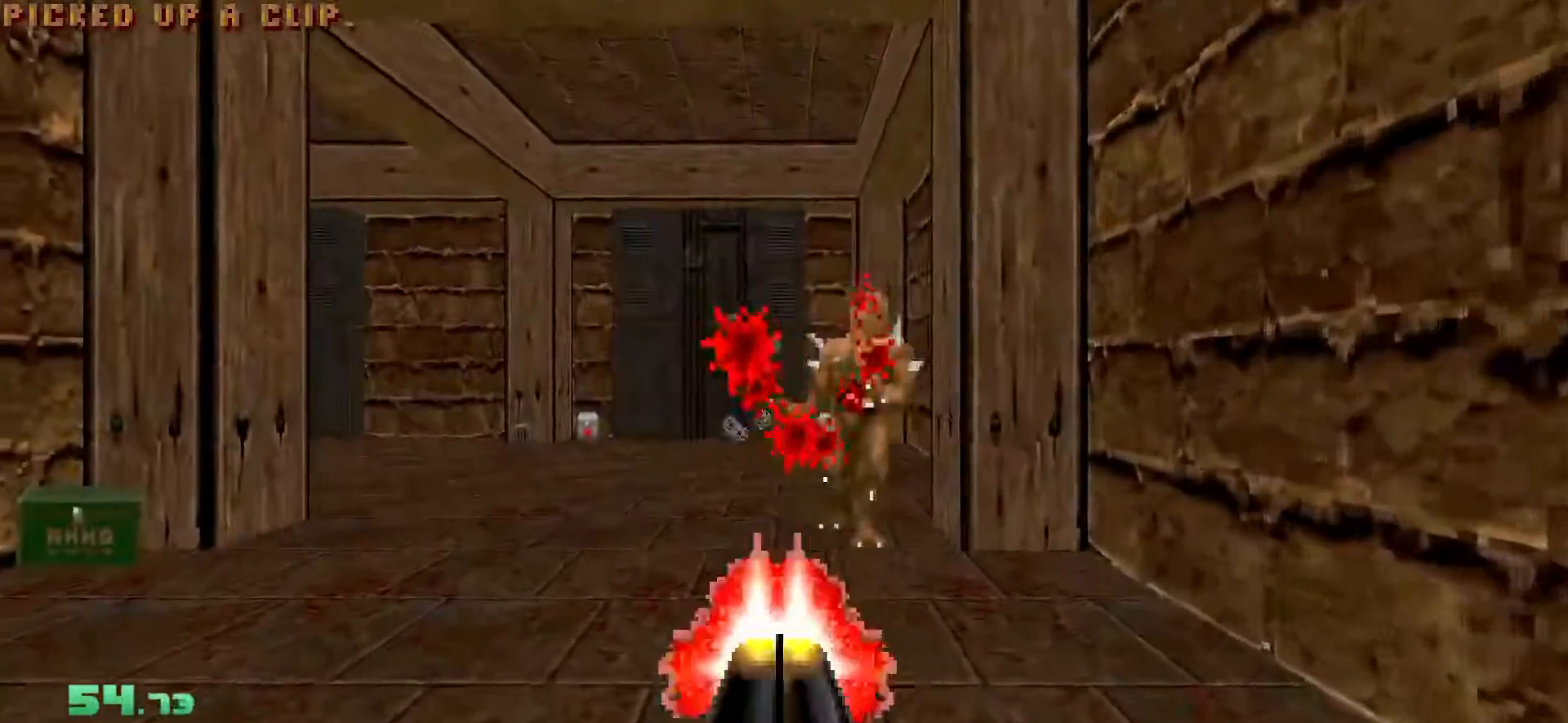
{"keys": [], "mouse": [], "events": [[17, "a", "up"], [67, "w", "down"], [200, "w", "up"], [300, "d", "down"], [350, "w", "down"], [433, "d", "up"], [483, "w", "up"]]}
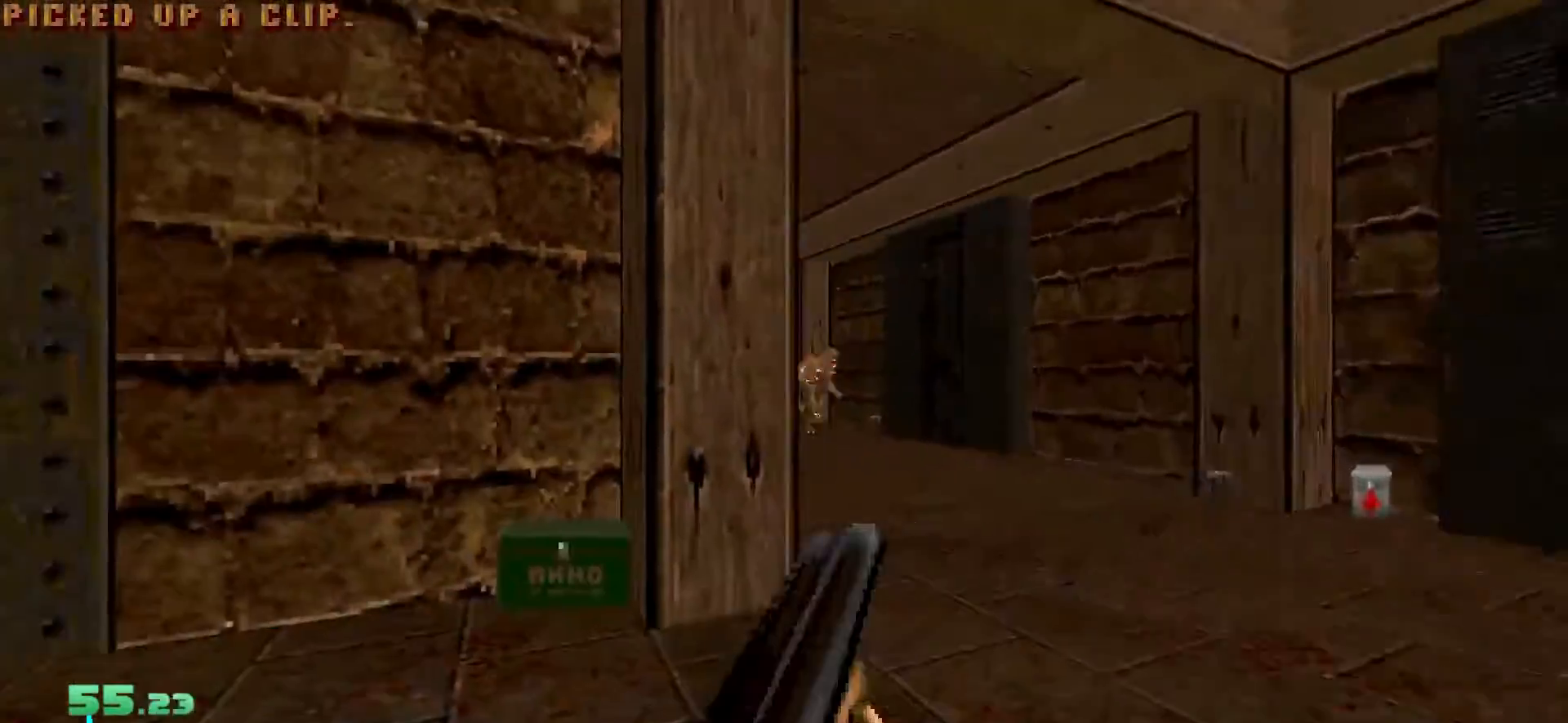
{"keys": [], "mouse": [], "events": [[217, "w", "down"], [267, "a", "down"], [400, "a", "up"], [500, "w", "up"]]}
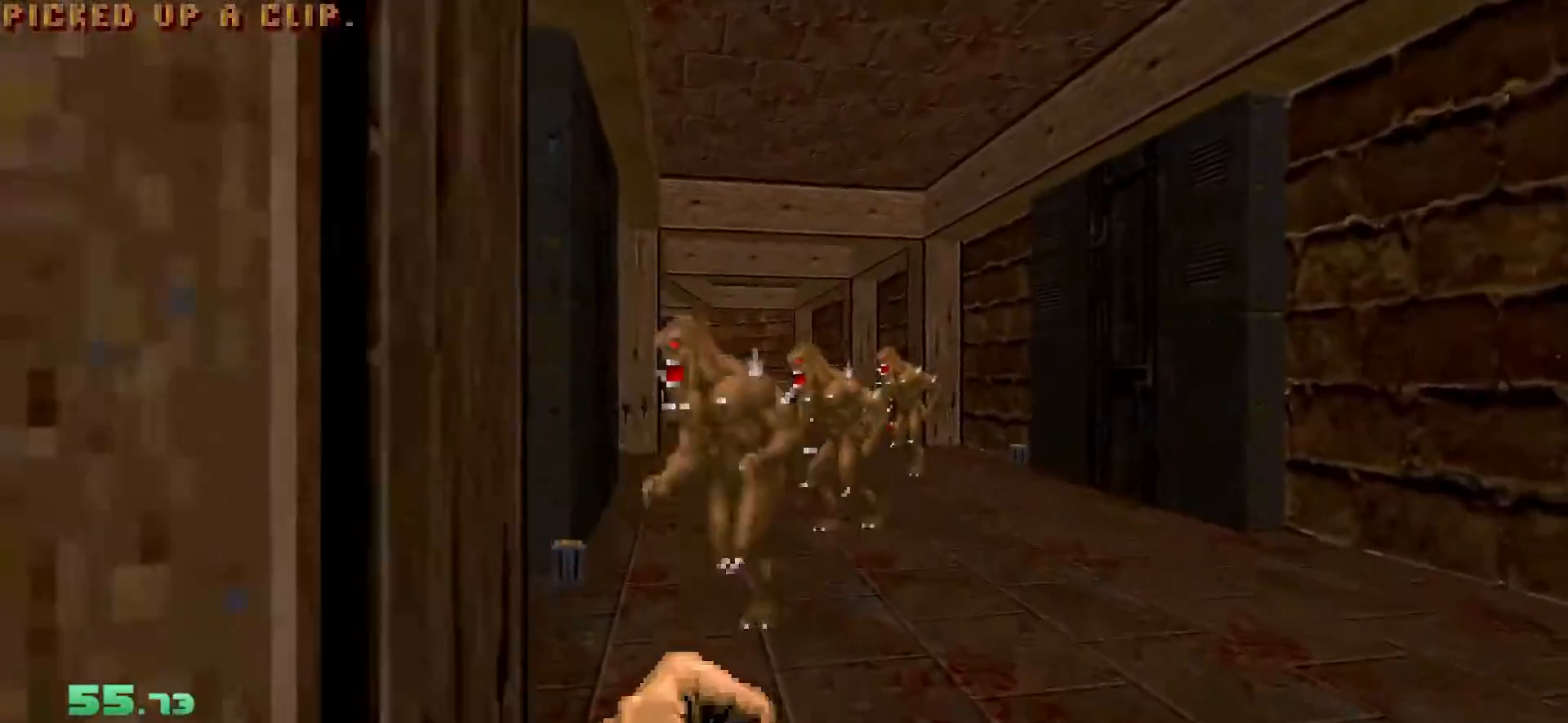
{"keys": ["s"], "mouse": [], "events": [[417, "s", "down"]]}
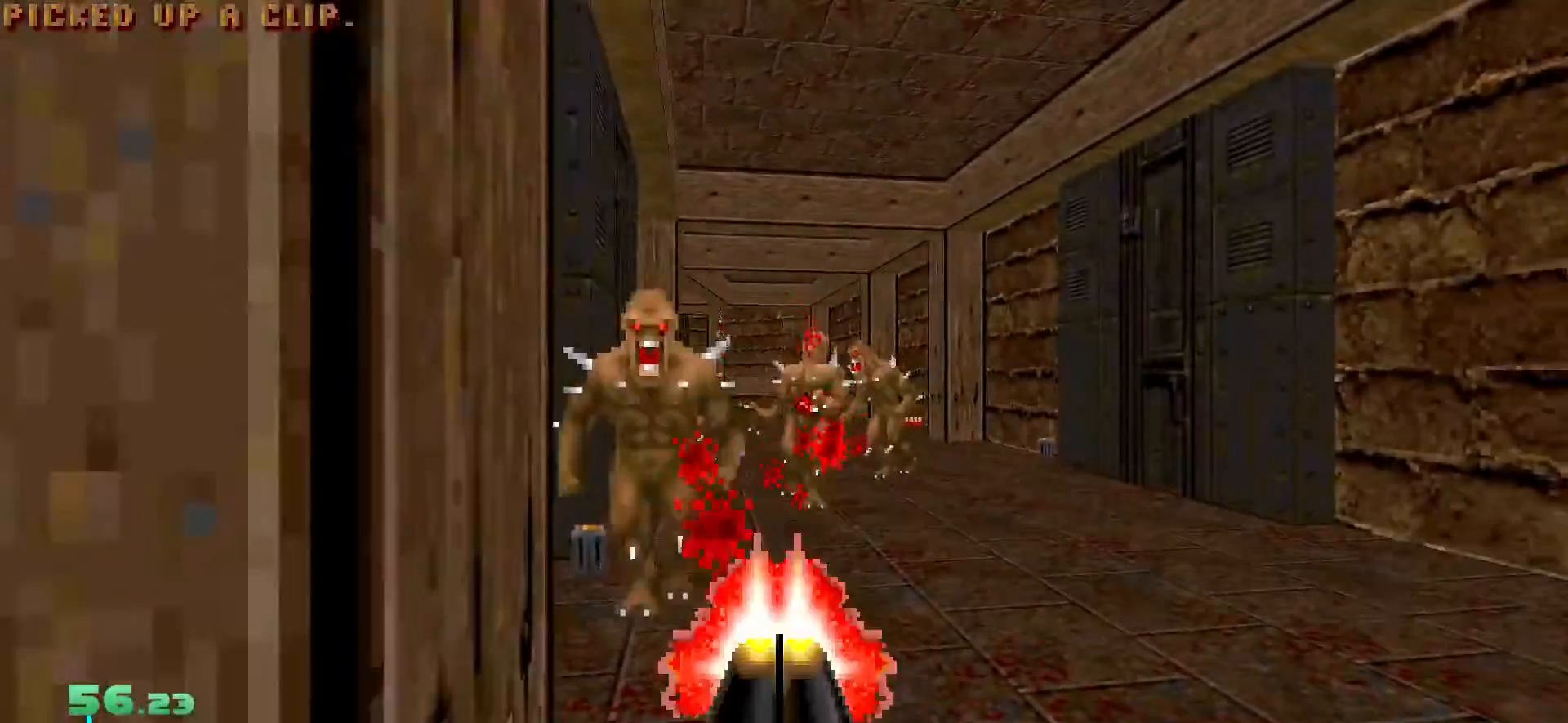
{"keys": ["d"], "mouse": [], "events": [[67, "s", "up"], [433, "d", "down"]]}
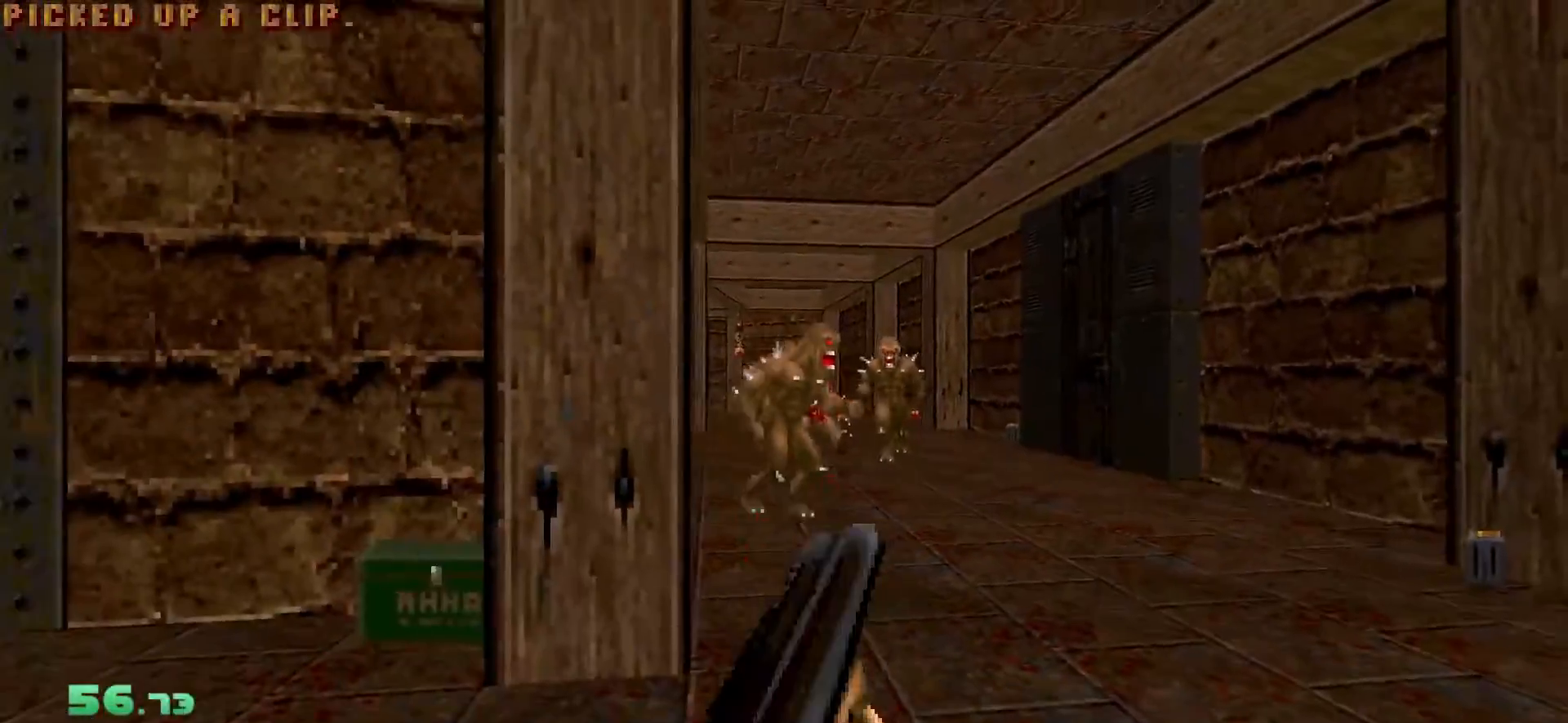
{"keys": ["a"], "mouse": [], "events": [[33, "d", "up"], [217, "d", "down"], [217, "w", "down"], [317, "d", "up"], [350, "w", "up"], [400, "a", "down"]]}
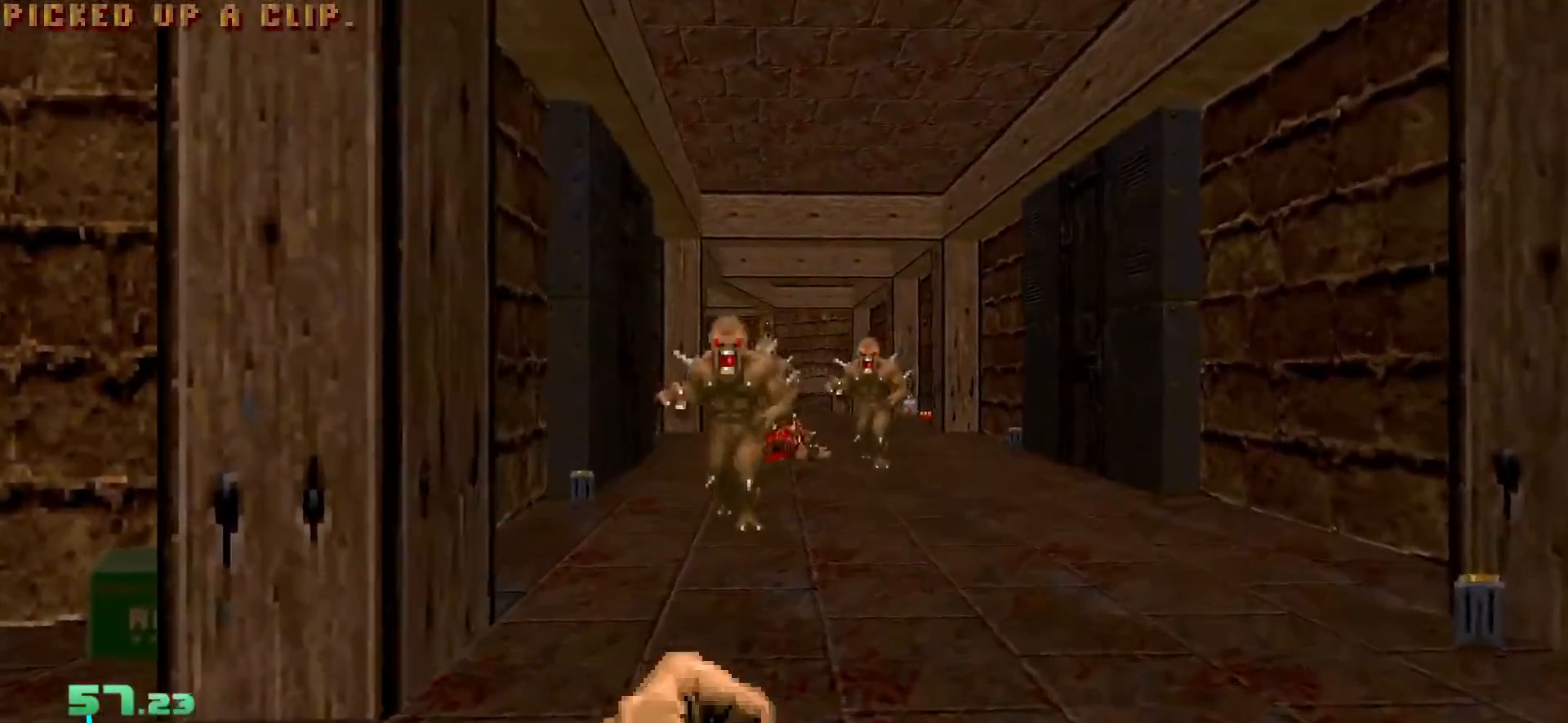
{"keys": [], "mouse": [], "events": [[50, "a", "up"], [133, "a", "down"], [133, "s", "down"], [283, "s", "up"], [467, "a", "up"]]}
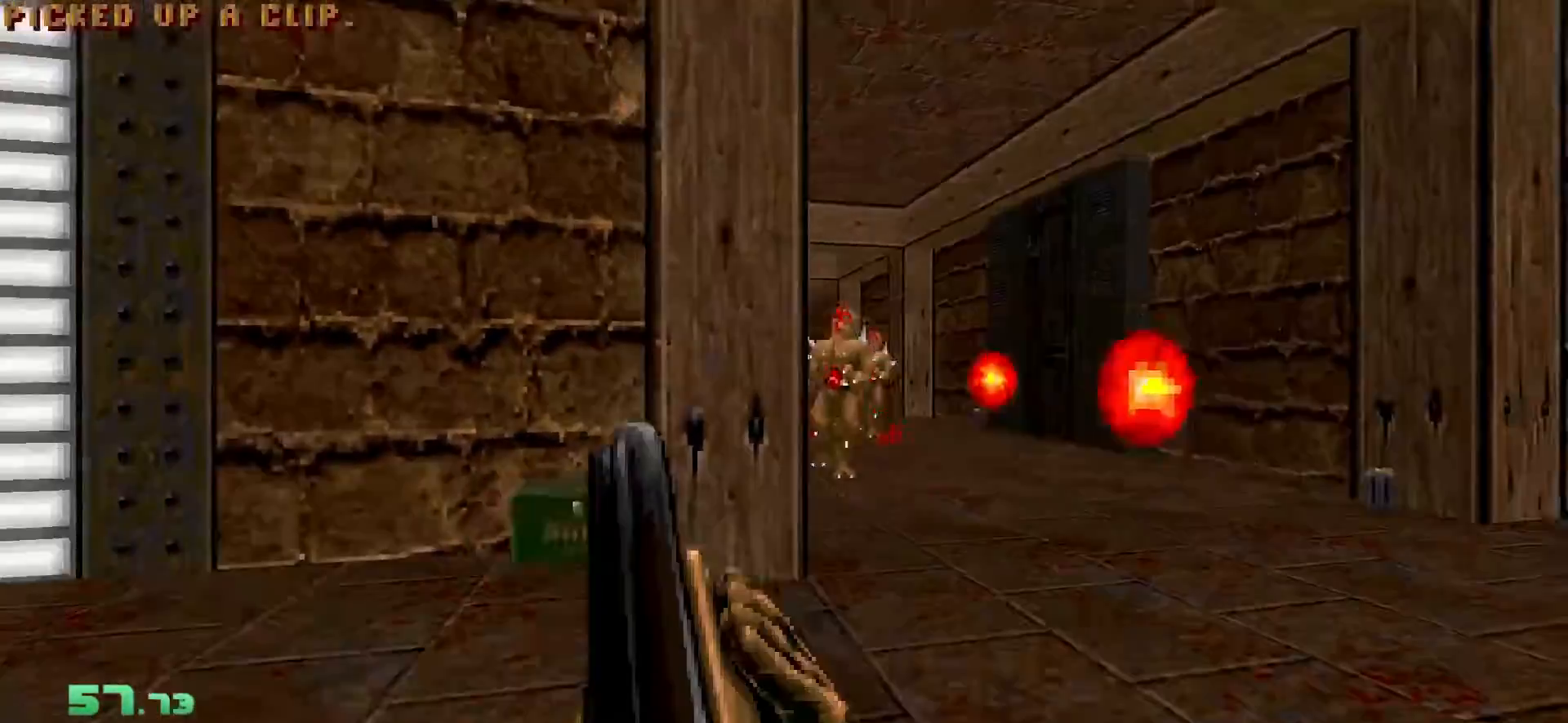
{"keys": ["d", "w"], "mouse": [], "events": [[100, "d", "down"], [100, "w", "down"]]}
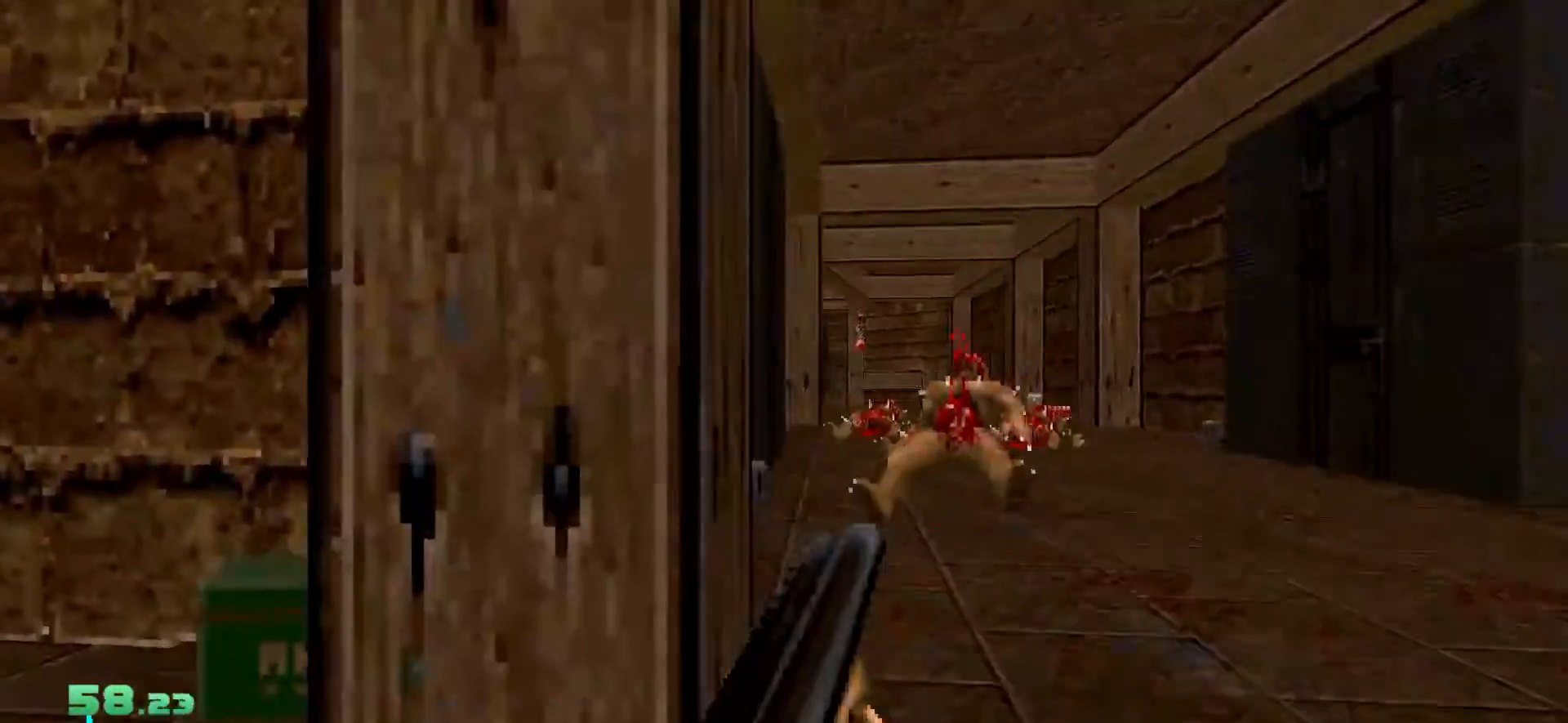
{"keys": ["d", "w"], "mouse": [], "events": []}
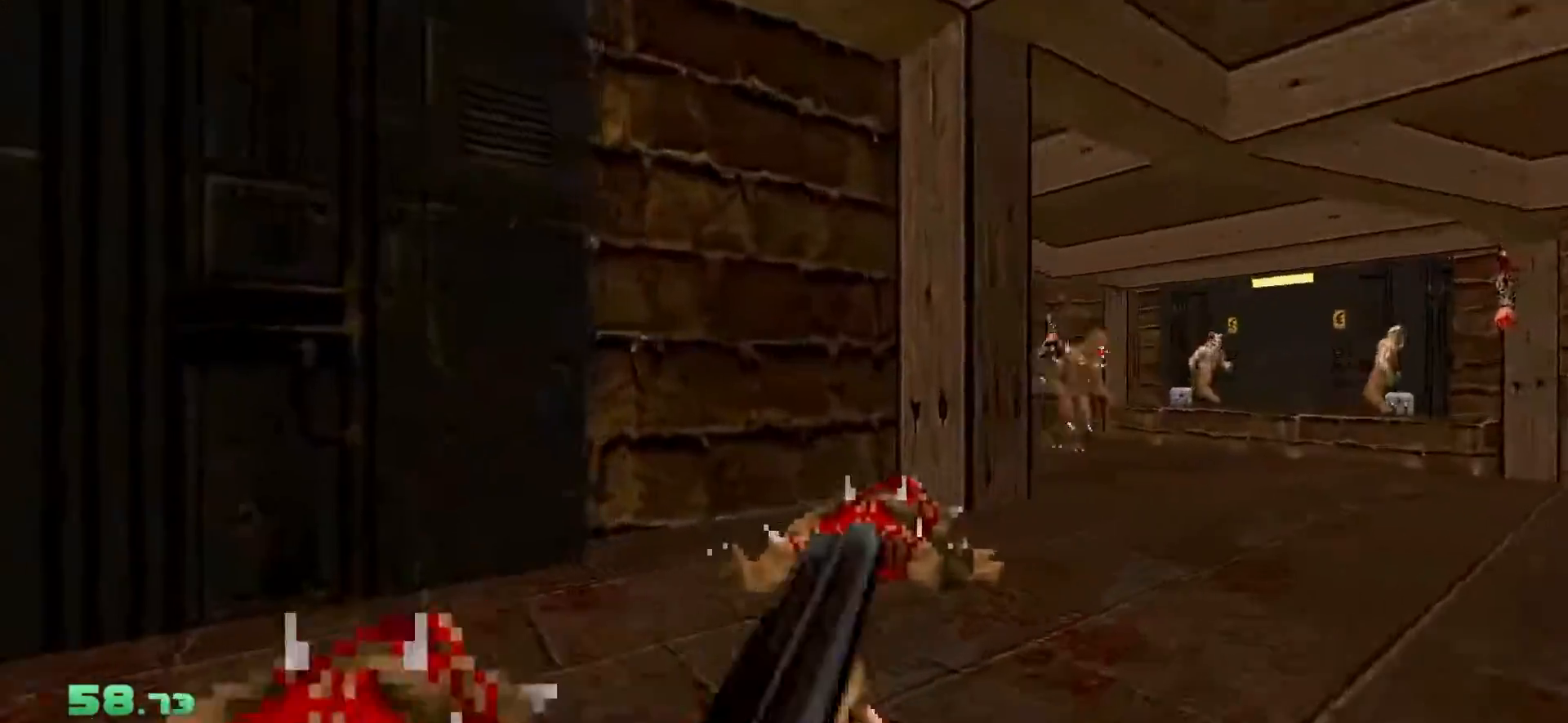
{"keys": [], "mouse": [], "events": [[33, "w", "up"], [183, "s", "down"], [233, "d", "up"], [417, "s", "up"]]}
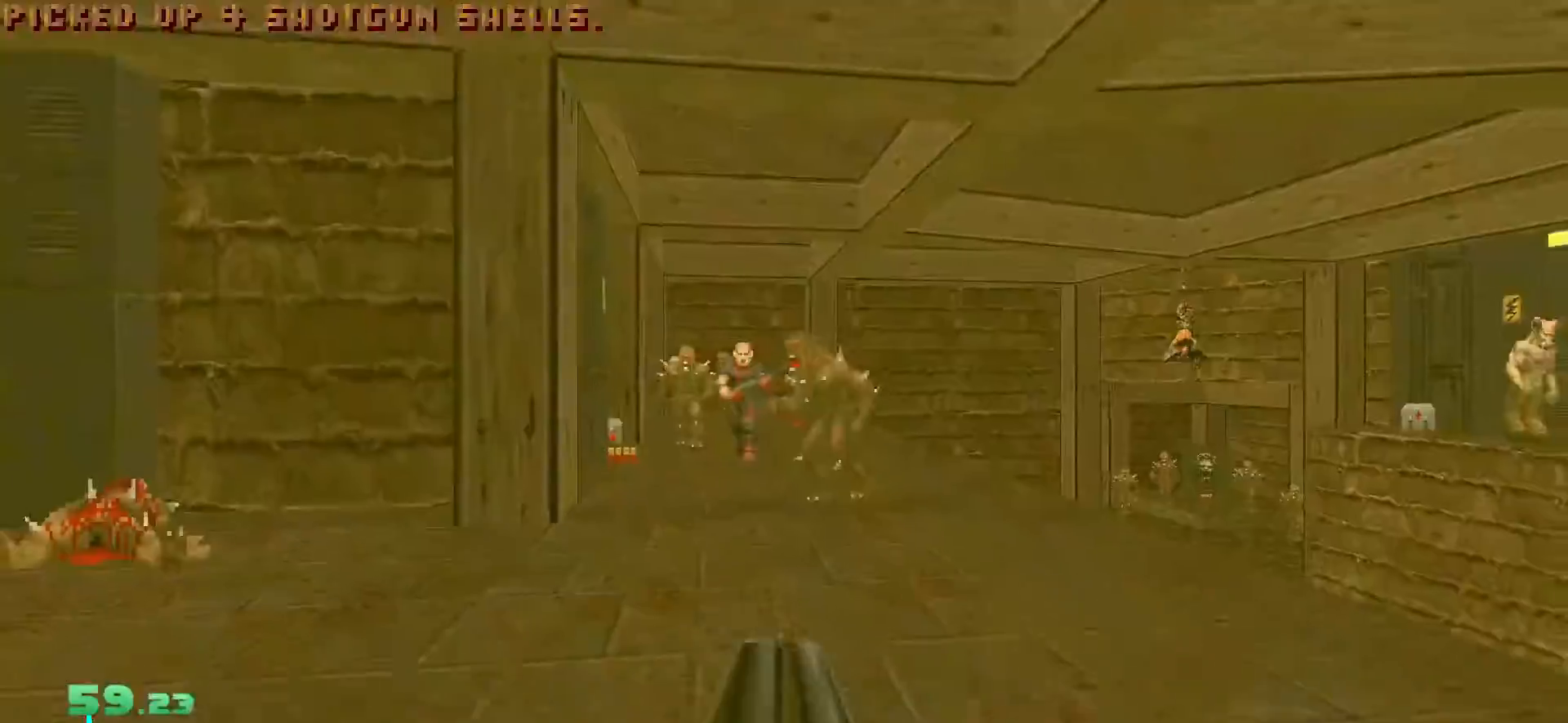
{"keys": ["a", "s"], "mouse": [], "events": [[100, "a", "down"], [100, "w", "down"], [383, "w", "up"], [433, "s", "down"]]}
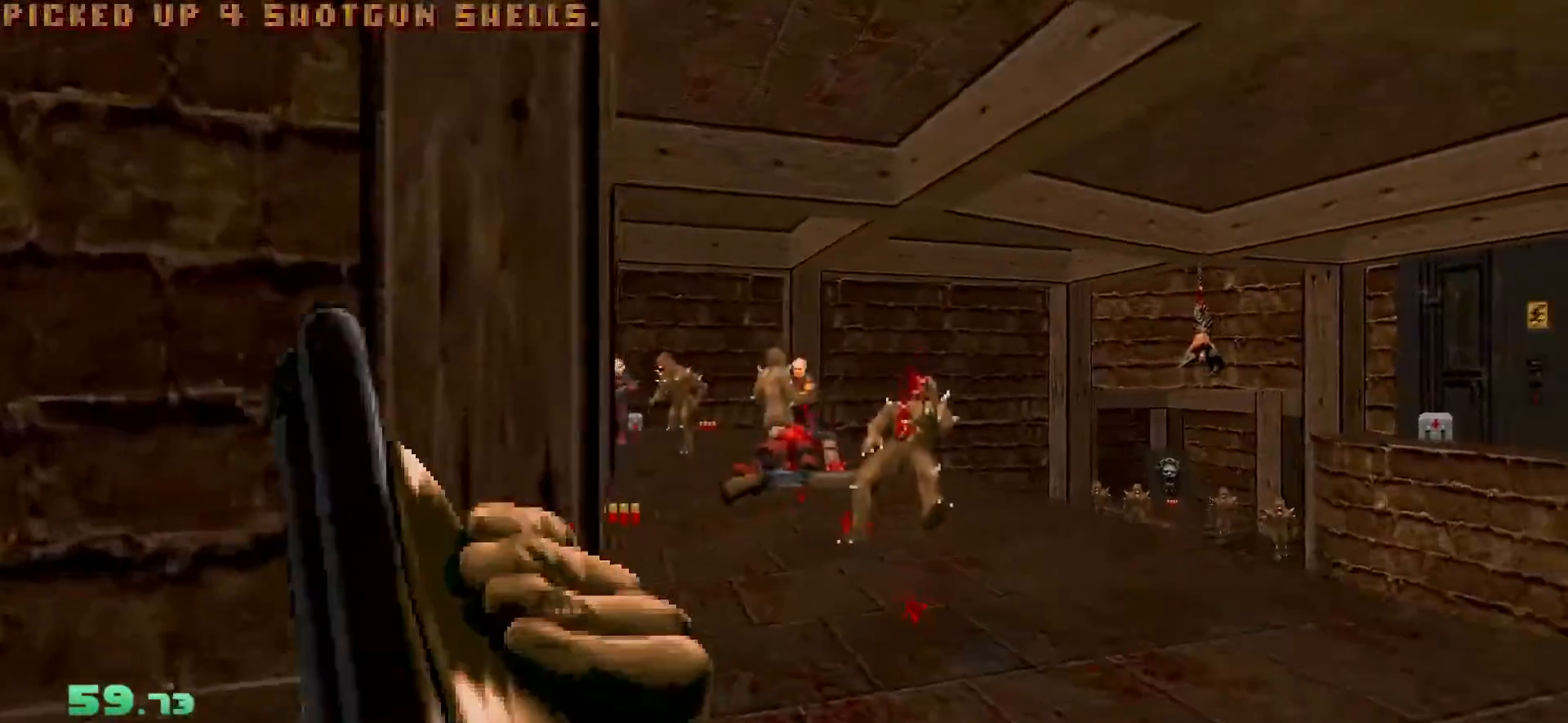
{"keys": ["d", "w"], "mouse": [], "events": [[117, "a", "up"], [117, "s", "up"], [300, "d", "down"], [350, "w", "down"]]}